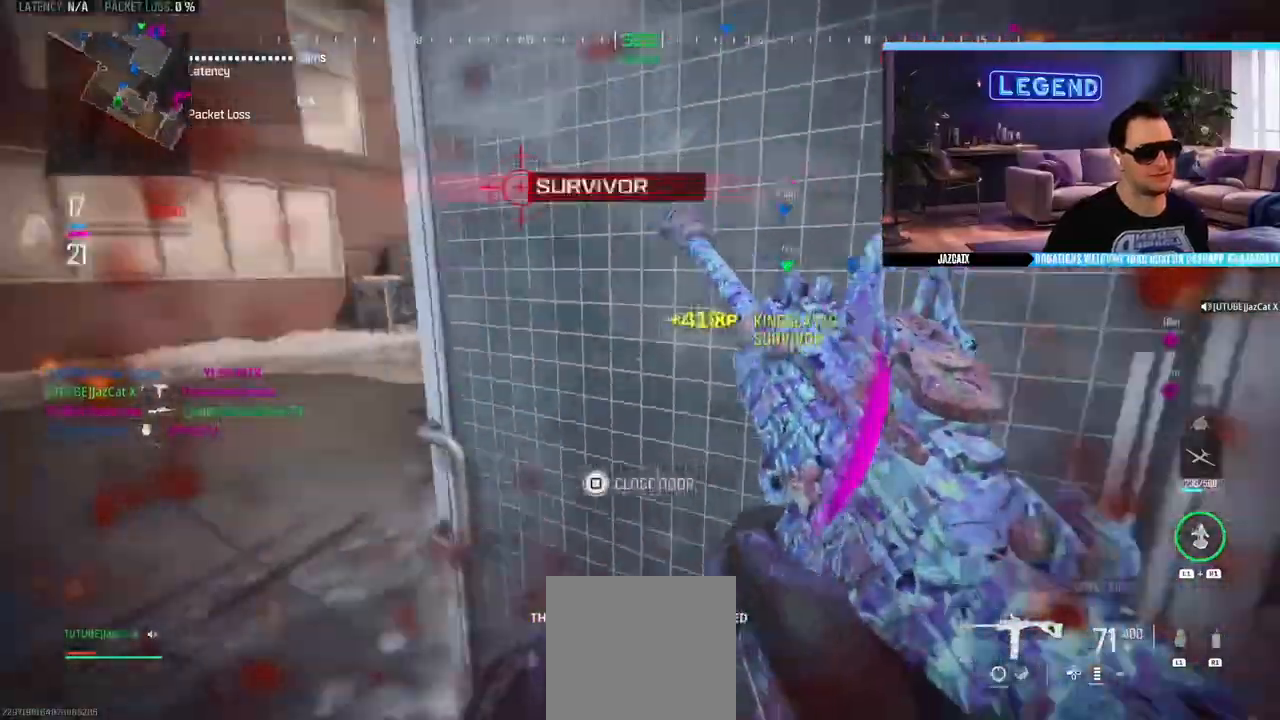
Gameplay with a controller (PlayStation layout); each line is a JSON object with the inputs held at the frame after it. "events" lists button and stick changes between this image and that frame as [ms after this image, input, new state], when the widget could be followed in between.
{"buttons": [], "left_stick": "up", "right_stick": "center", "events": [[67, "left_stick", "up-right"], [183, "R1", "down"], [233, "left_stick", "left"], [333, "R1", "up"], [367, "left_stick", "up"]]}
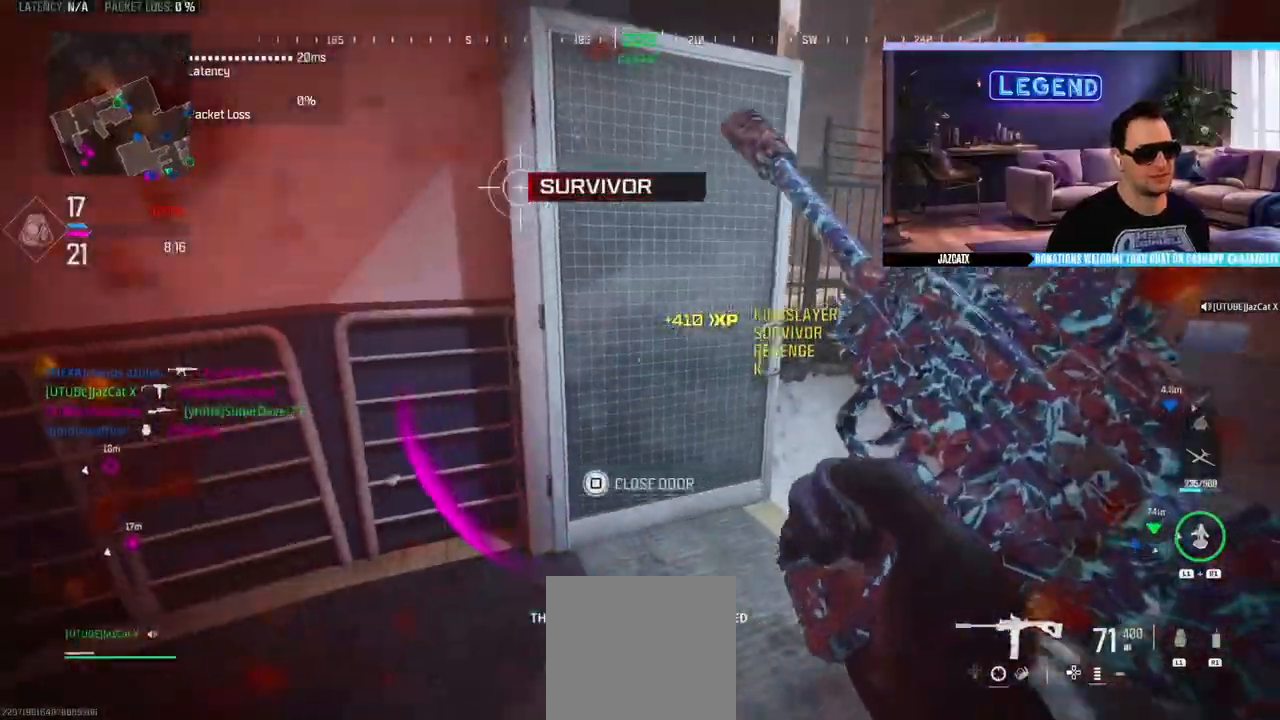
{"buttons": [], "left_stick": "up-right", "right_stick": "center", "events": [[250, "L3", "down"], [350, "left_stick", "up-right"], [400, "L3", "up"]]}
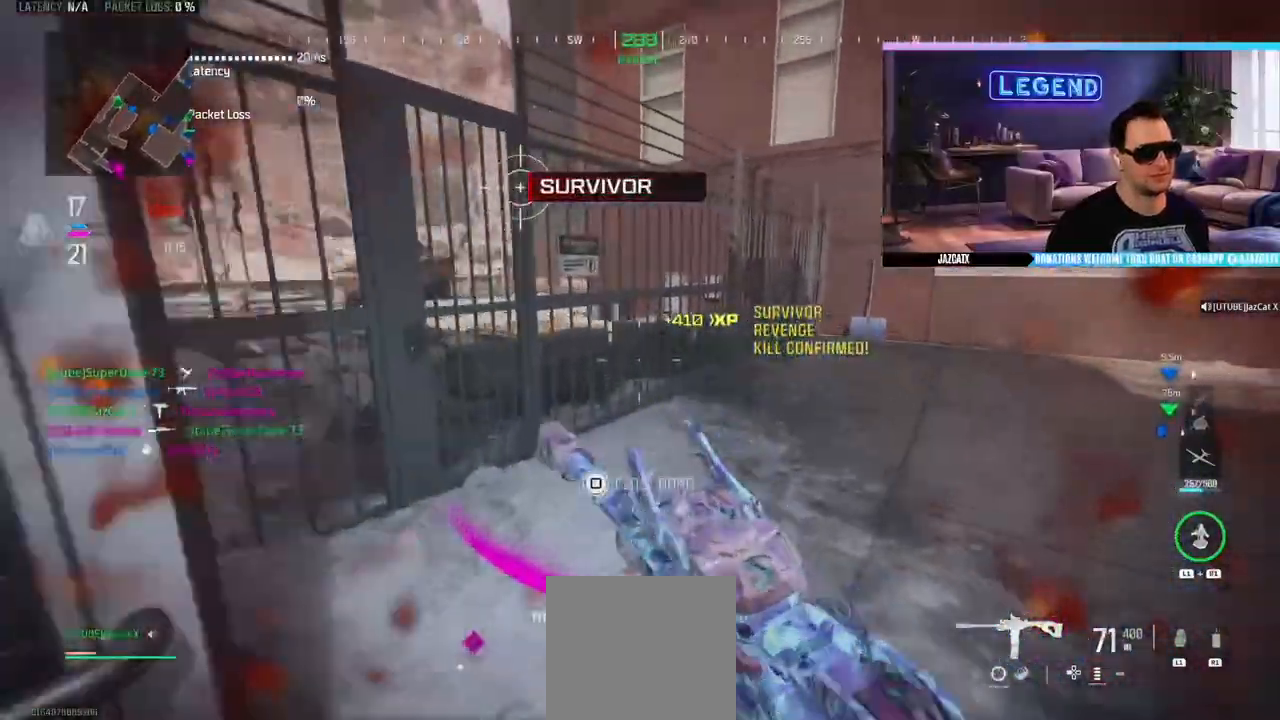
{"buttons": [], "left_stick": "down", "right_stick": "center", "events": [[33, "L3", "down"], [33, "right_stick", "left"], [100, "L3", "up"], [133, "left_stick", "right"], [217, "R1", "down"], [250, "L1", "down"], [350, "L1", "up"], [350, "R1", "up"], [350, "left_stick", "down-right"], [350, "right_stick", "center"], [450, "left_stick", "down"]]}
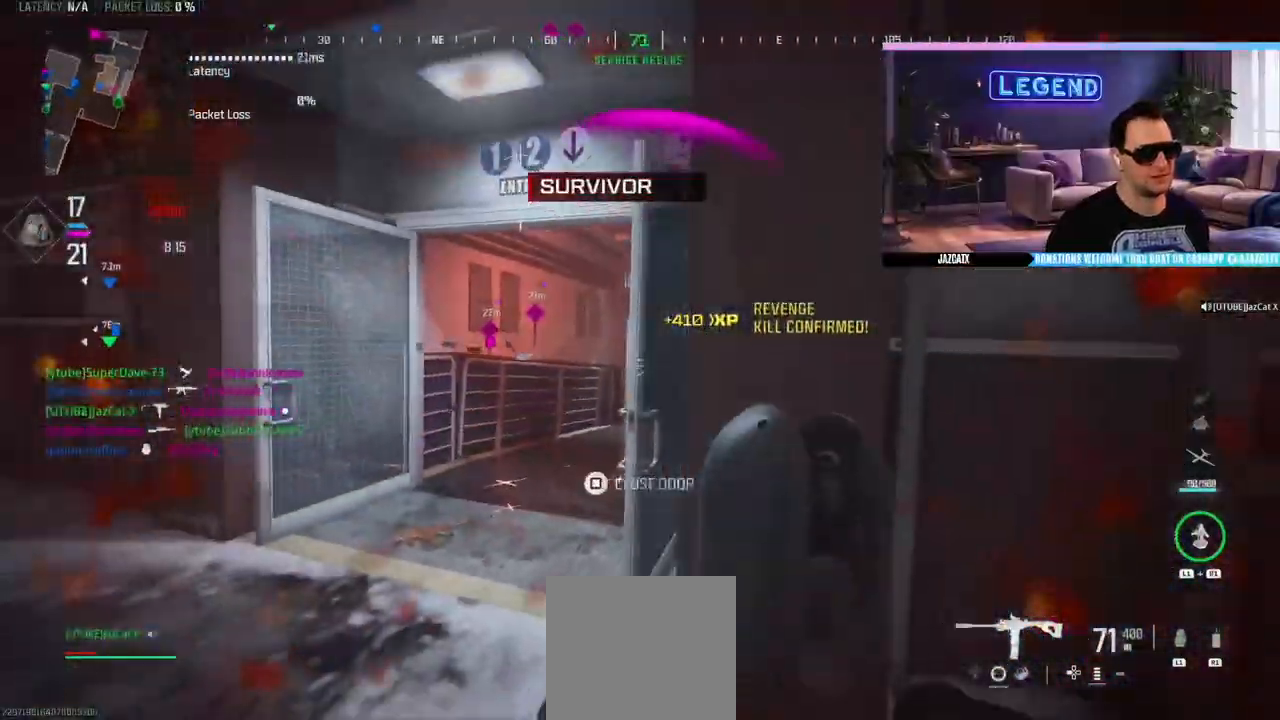
{"buttons": [], "left_stick": "up", "right_stick": "center", "events": [[117, "left_stick", "up"], [350, "L3", "down"], [450, "L3", "up"]]}
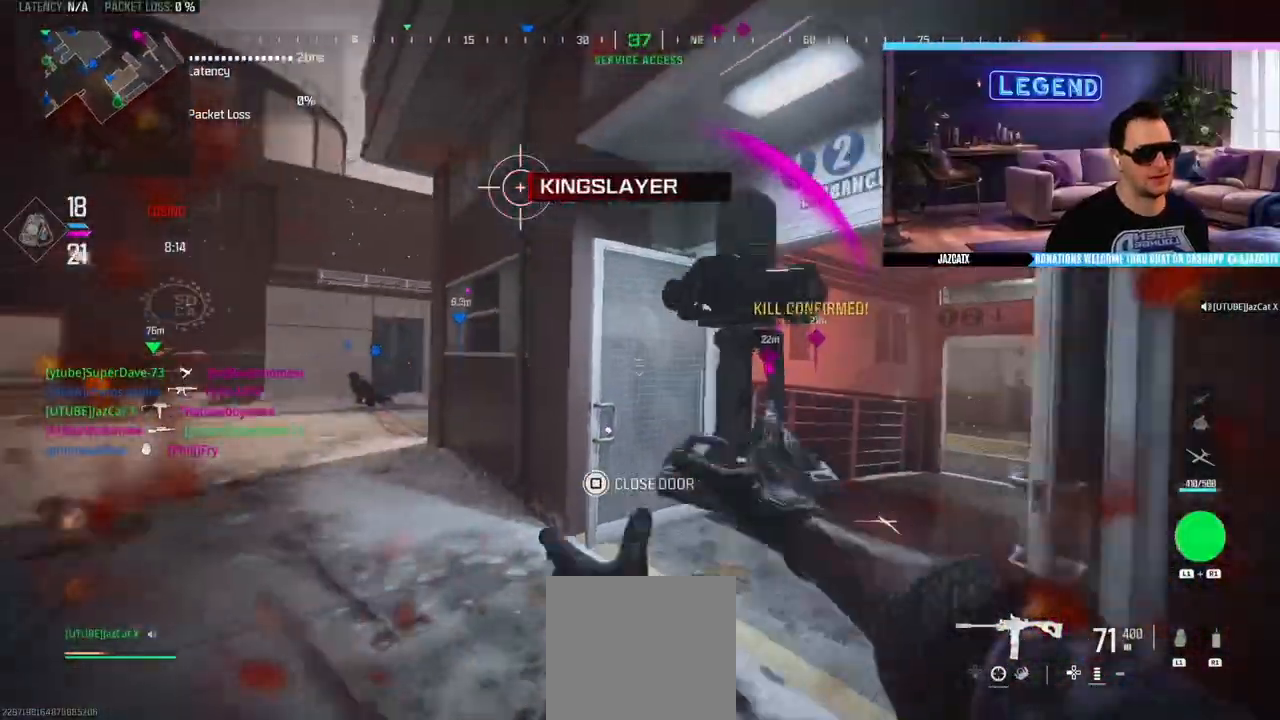
{"buttons": ["CROSS"], "left_stick": "right", "right_stick": "center", "events": [[17, "left_stick", "down-right"], [200, "CROSS", "down"], [433, "left_stick", "right"], [450, "CROSS", "up"], [500, "CROSS", "down"]]}
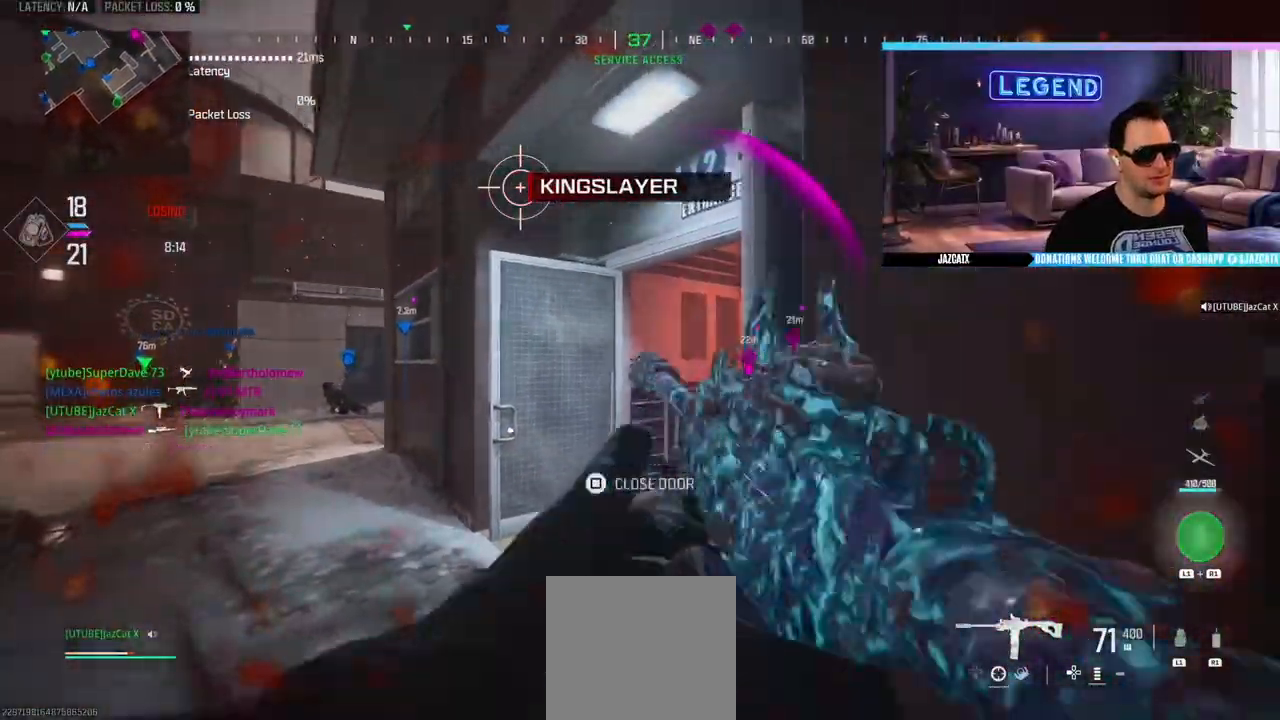
{"buttons": ["SQUARE"], "left_stick": "down", "right_stick": "center"}
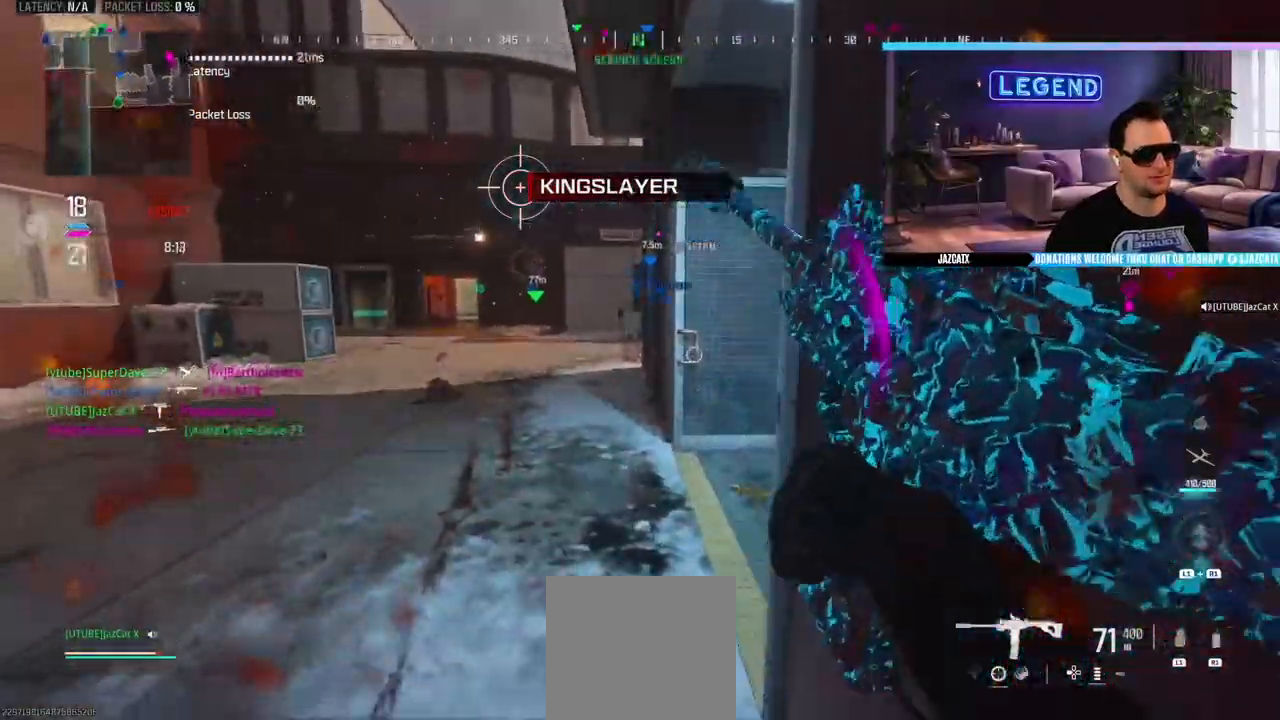
{"buttons": [], "left_stick": "center", "right_stick": "center", "events": [[17, "left_stick", "down-left"], [167, "SQUARE", "up"], [317, "left_stick", "center"], [400, "SQUARE", "down"], [500, "SQUARE", "up"]]}
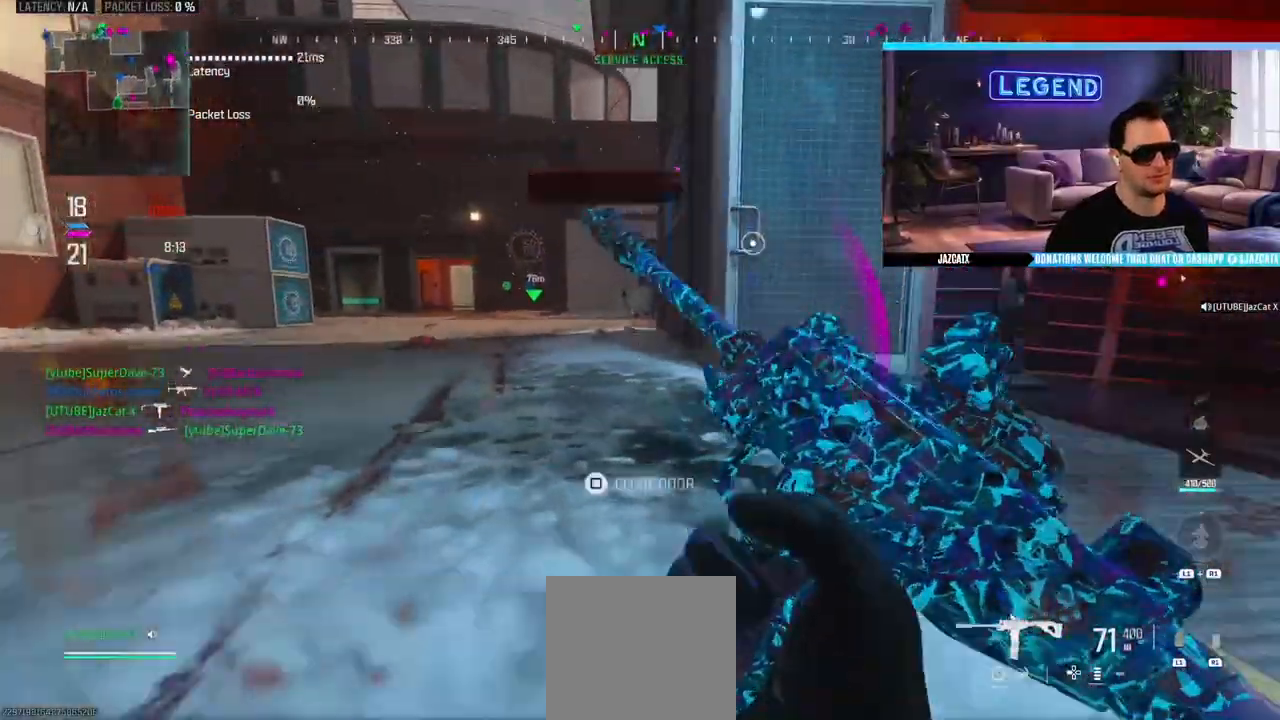
{"buttons": [], "left_stick": "down-left", "right_stick": "center"}
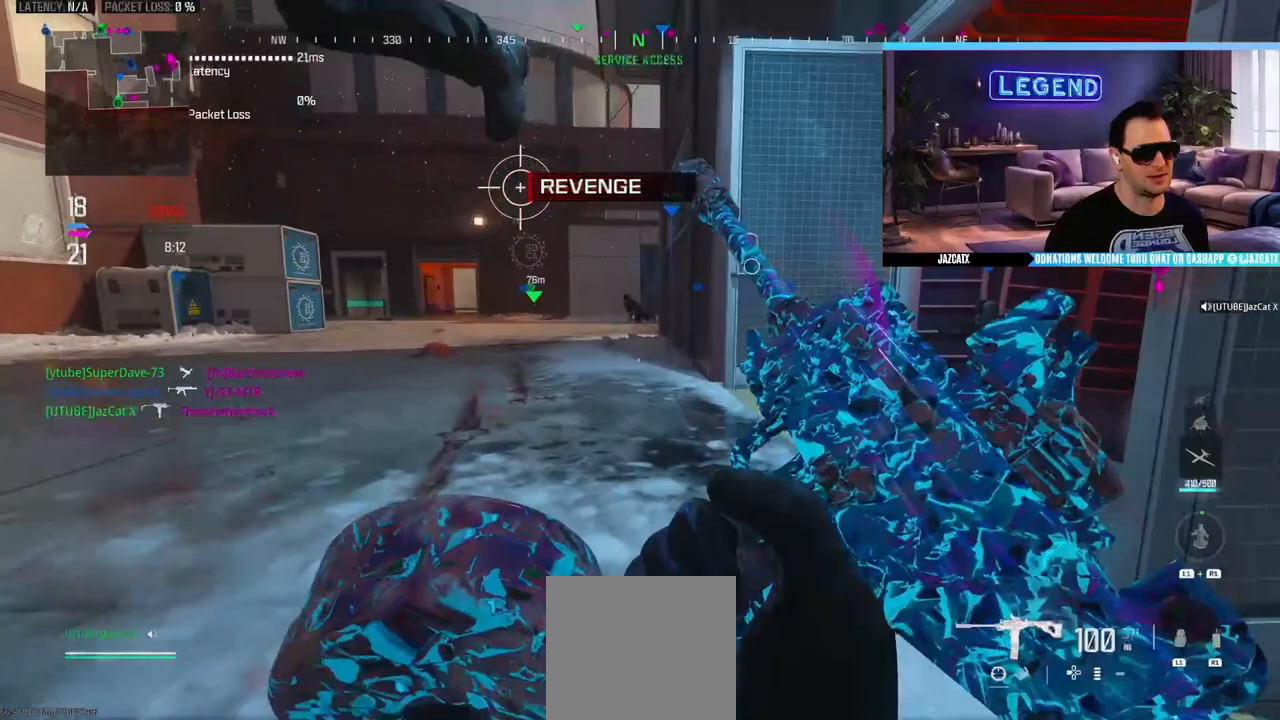
{"buttons": ["SQUARE", "L2", "R2"], "left_stick": "down", "right_stick": "down", "events": [[50, "left_stick", "down"], [283, "L2", "down"], [283, "R2", "down"], [283, "SQUARE", "down"], [283, "right_stick", "down"]]}
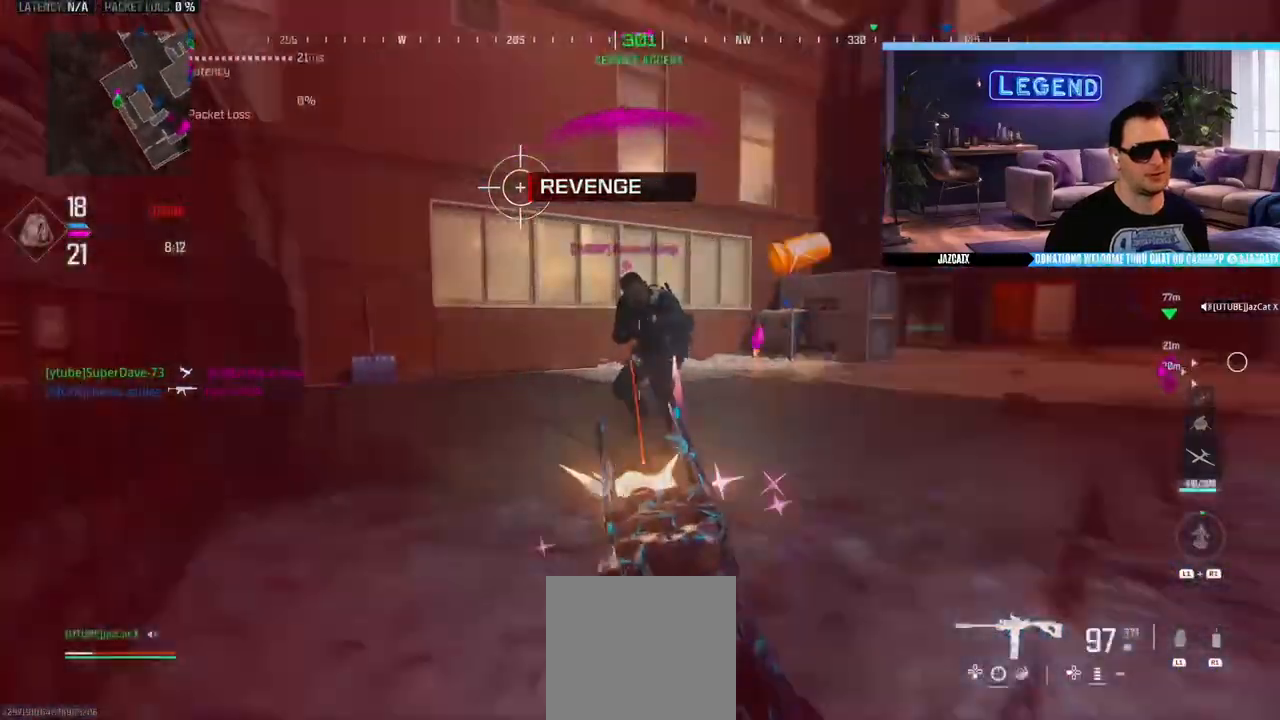
{"buttons": [], "left_stick": "center", "right_stick": "center", "events": [[17, "left_stick", "down-right"], [133, "left_stick", "right"], [300, "left_stick", "up-right"], [400, "R2", "up"], [400, "SQUARE", "up"], [433, "L2", "up"], [433, "left_stick", "center"], [433, "right_stick", "center"]]}
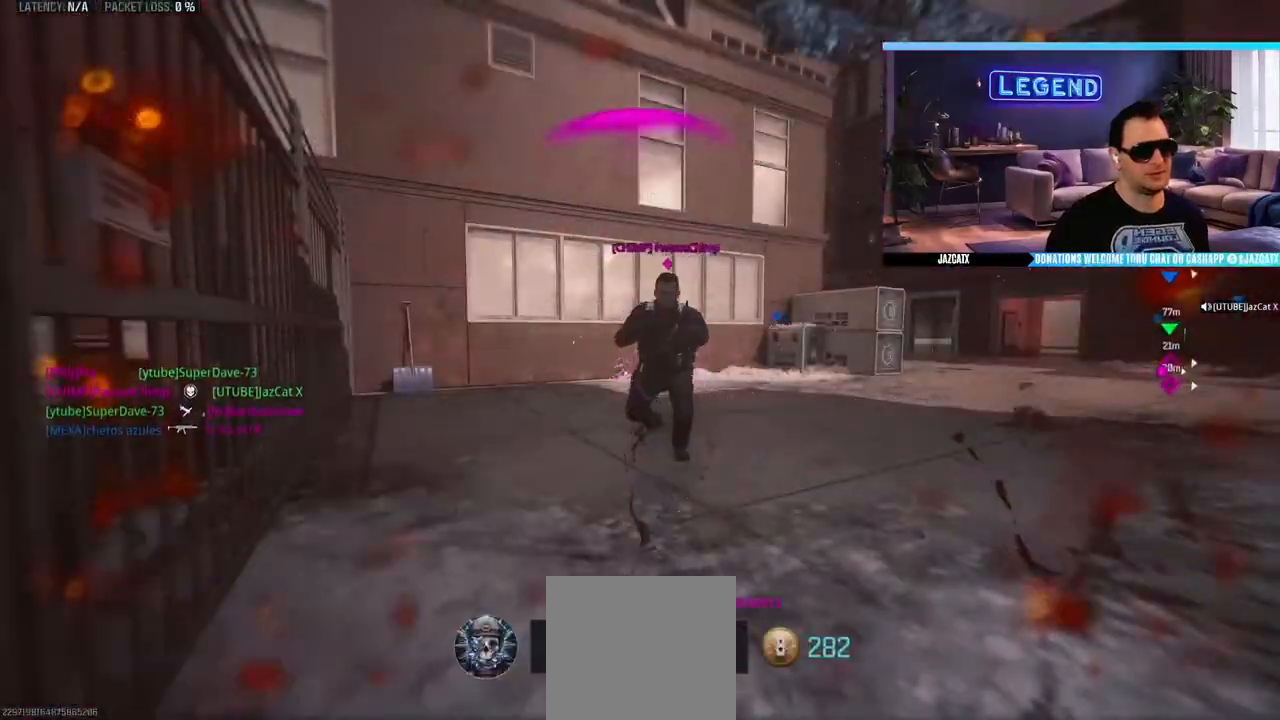
{"buttons": [], "left_stick": "center", "right_stick": "center", "events": [[100, "CROSS", "down"], [183, "CROSS", "up"], [267, "CROSS", "down"], [333, "CROSS", "up"], [417, "CROSS", "down"], [483, "CROSS", "up"]]}
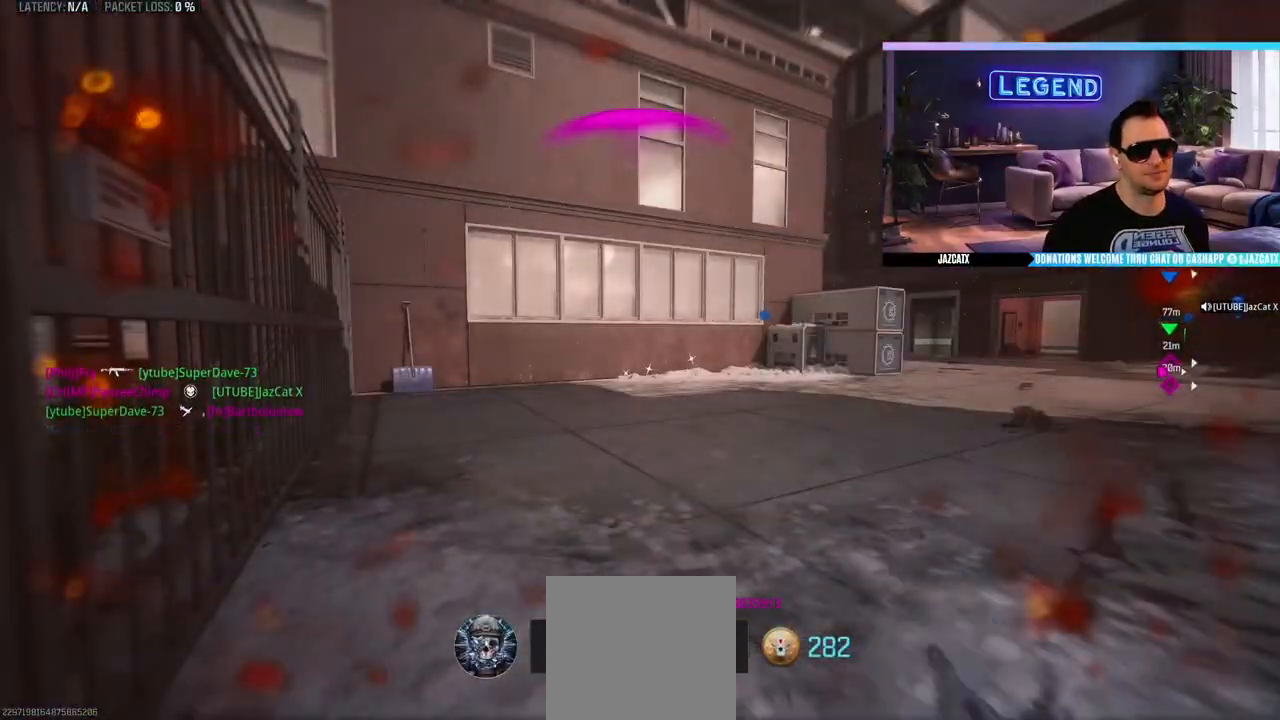
{"buttons": ["CROSS", "L3"], "left_stick": "up", "right_stick": "center", "events": [[50, "CROSS", "down"], [133, "CROSS", "up"], [200, "CROSS", "down"], [283, "CROSS", "up"], [350, "CROSS", "down"], [417, "CROSS", "up"], [433, "L3", "down"], [433, "left_stick", "up"], [483, "CROSS", "down"]]}
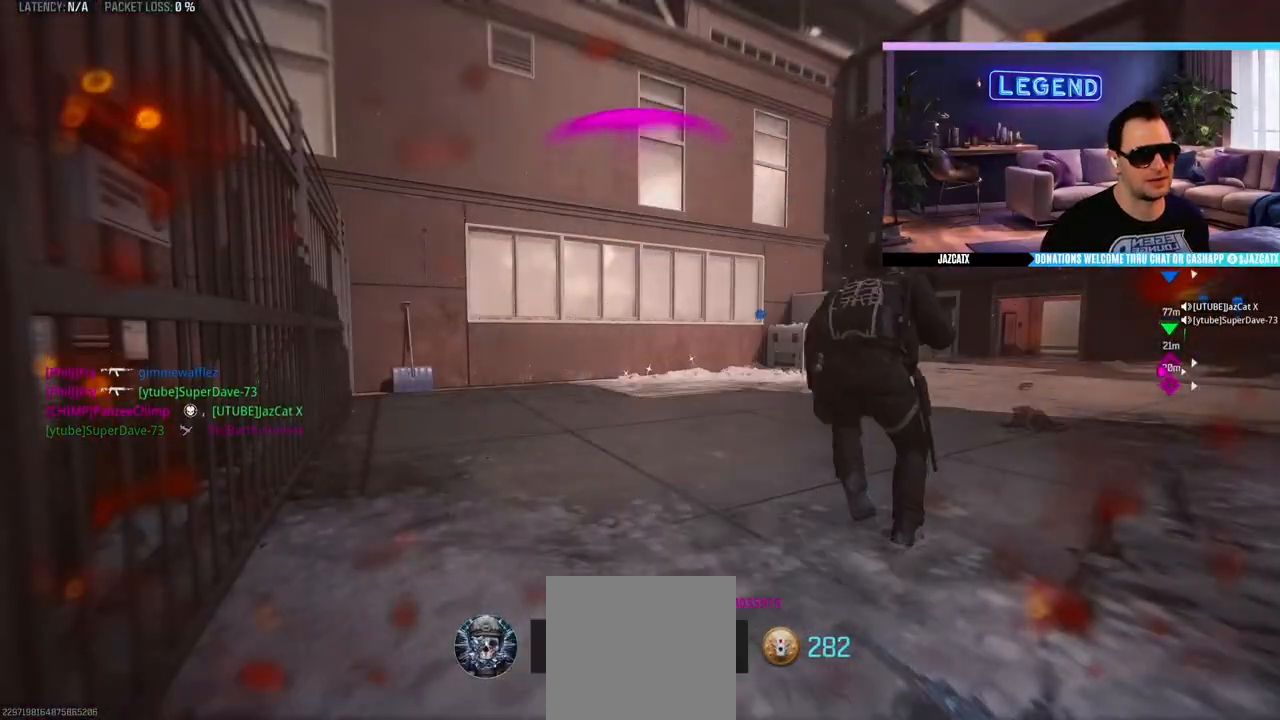
{"buttons": [], "left_stick": "up", "right_stick": "center", "events": [[50, "CROSS", "up"], [50, "L3", "up"], [100, "L3", "down"], [133, "CROSS", "down"], [217, "CROSS", "up"], [250, "L3", "up"], [283, "CROSS", "down"], [317, "CROSS", "up"], [317, "L3", "down"], [450, "L3", "up"]]}
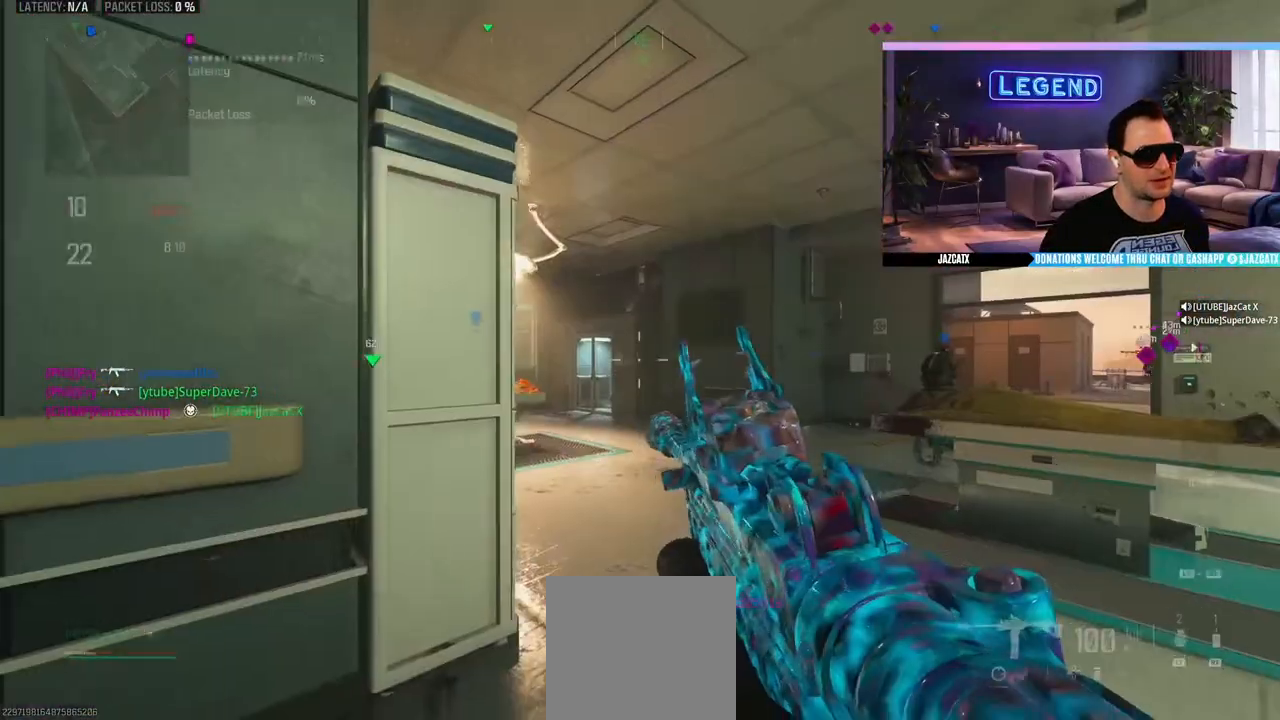
{"buttons": ["L3"], "left_stick": "up-right", "right_stick": "right", "events": [[50, "left_stick", "up-right"], [67, "L3", "down"], [150, "L3", "up"], [200, "L3", "down"], [350, "L3", "up"], [417, "L3", "down"], [483, "right_stick", "right"]]}
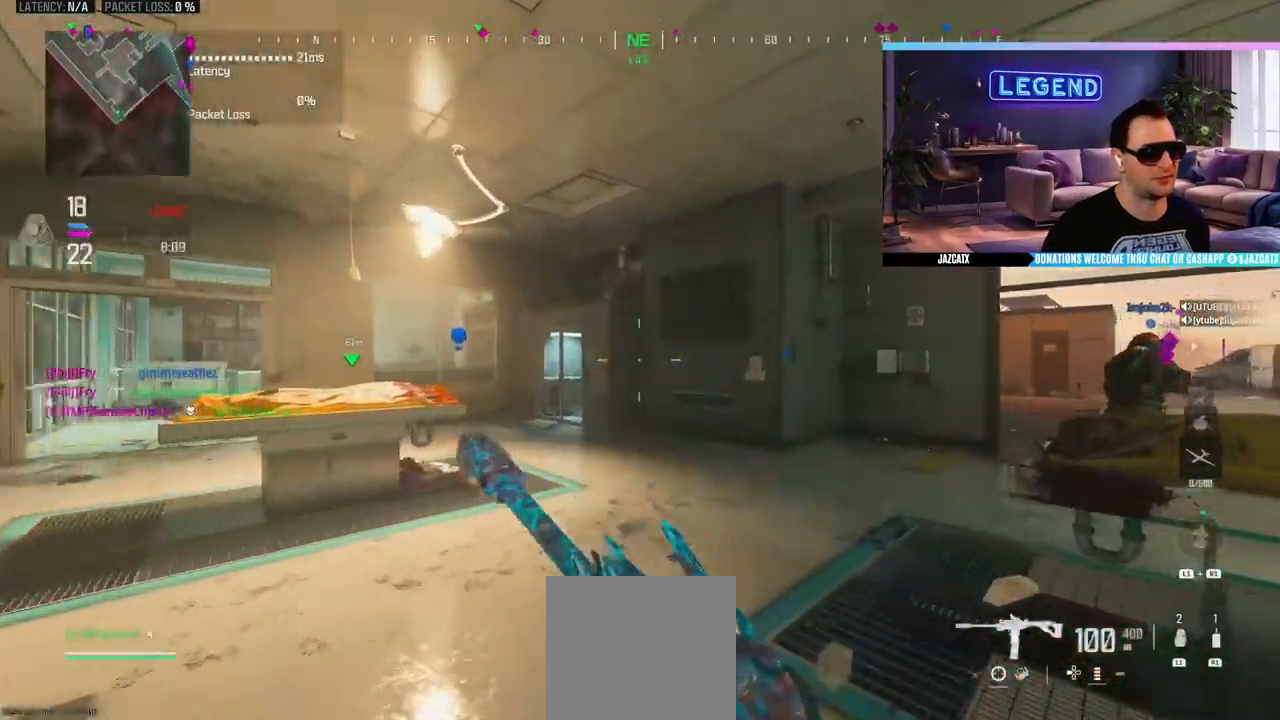
{"buttons": ["R1"], "left_stick": "left", "right_stick": "center", "events": [[67, "L3", "up"], [83, "right_stick", "center"], [167, "L3", "down"], [217, "left_stick", "up"], [250, "R1", "down"], [317, "L3", "up"], [400, "left_stick", "center"], [483, "left_stick", "left"]]}
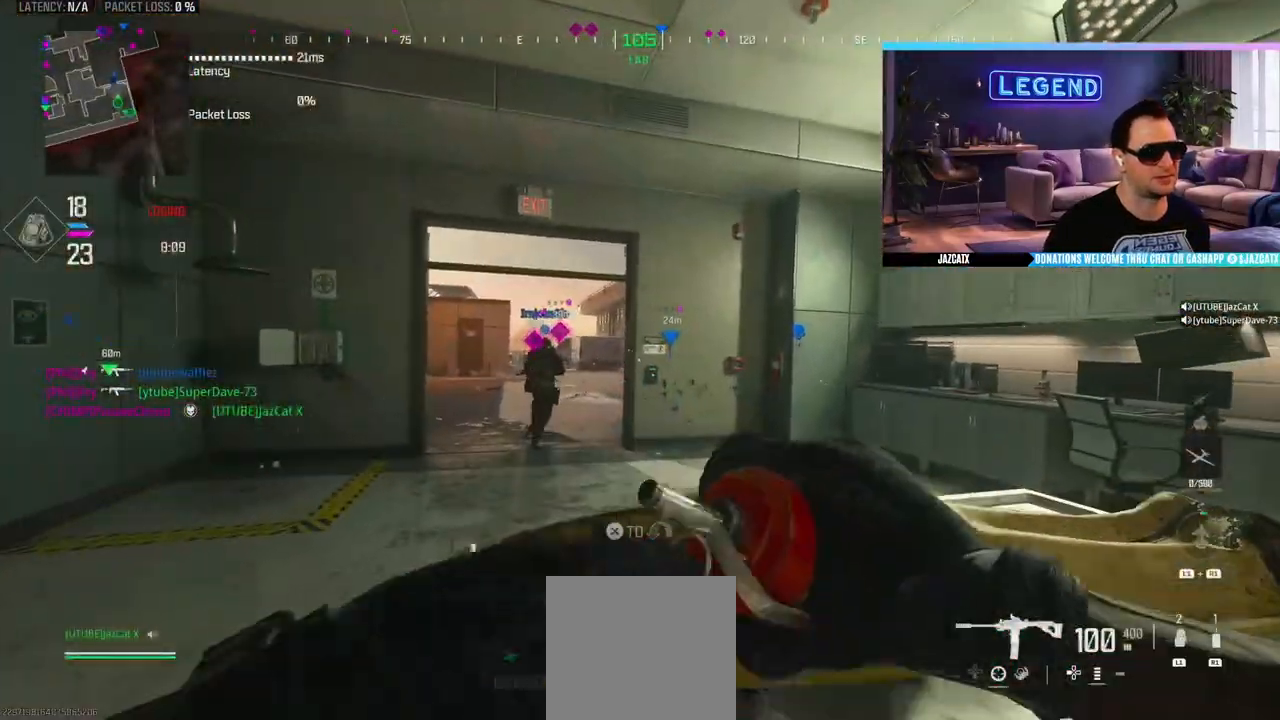
{"buttons": [], "left_stick": "up-right", "right_stick": "center", "events": [[383, "left_stick", "up-right"], [400, "R1", "up"]]}
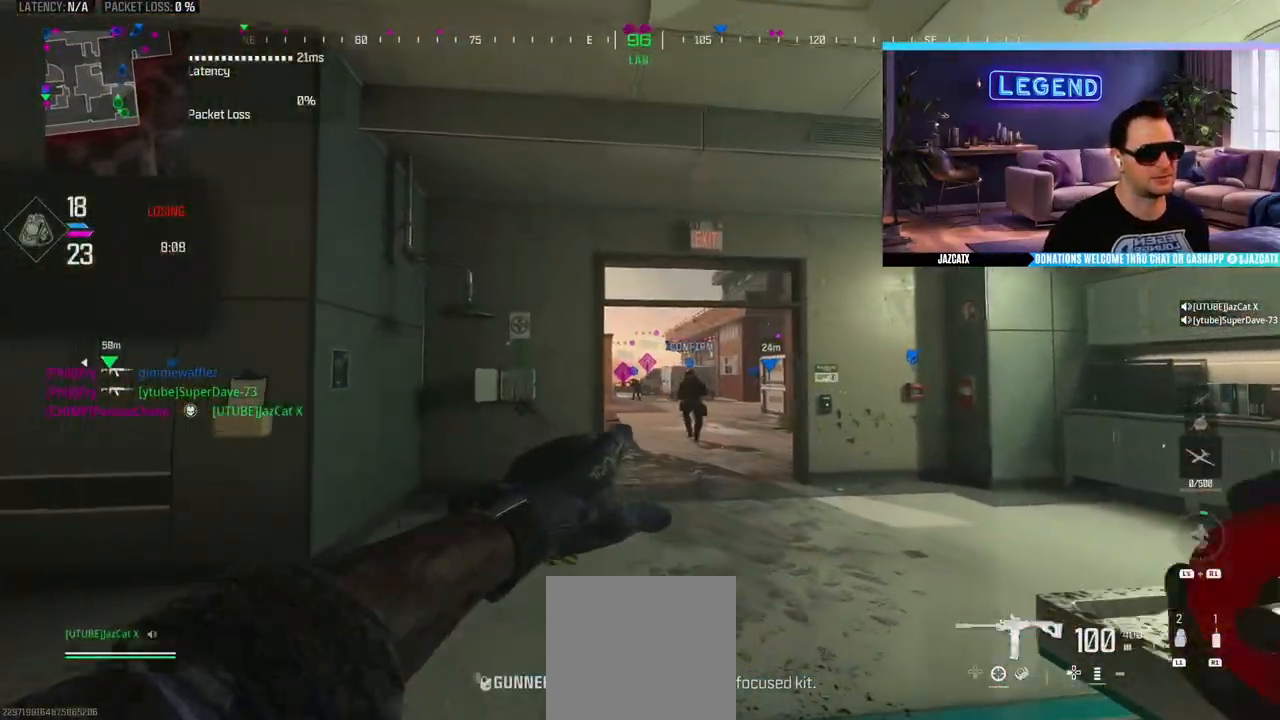
{"buttons": [], "left_stick": "up", "right_stick": "center", "events": [[350, "L1", "down"], [433, "L1", "up"], [483, "left_stick", "up"]]}
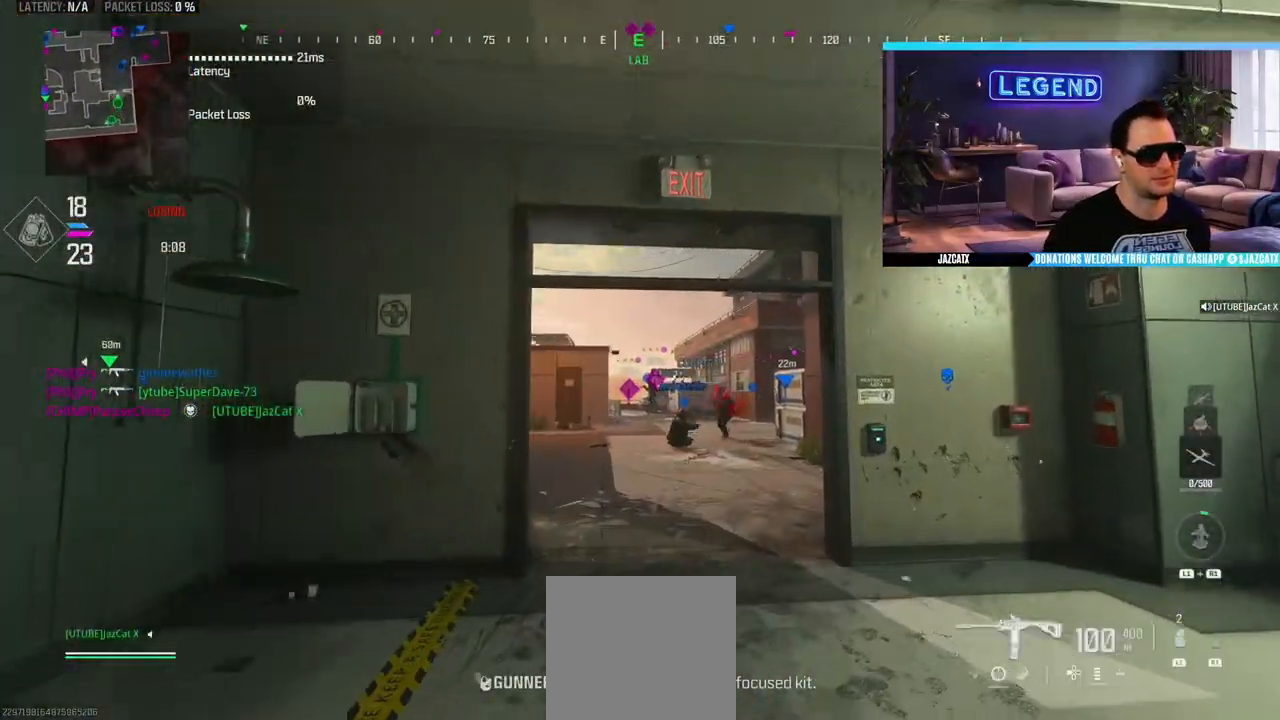
{"buttons": ["SQUARE", "L2", "R2"], "left_stick": "up", "right_stick": "down", "events": [[33, "L1", "down"], [100, "L1", "up"], [167, "L1", "down"], [250, "L1", "up"], [267, "SQUARE", "down"], [283, "R2", "down"], [350, "L2", "down"], [350, "right_stick", "down"]]}
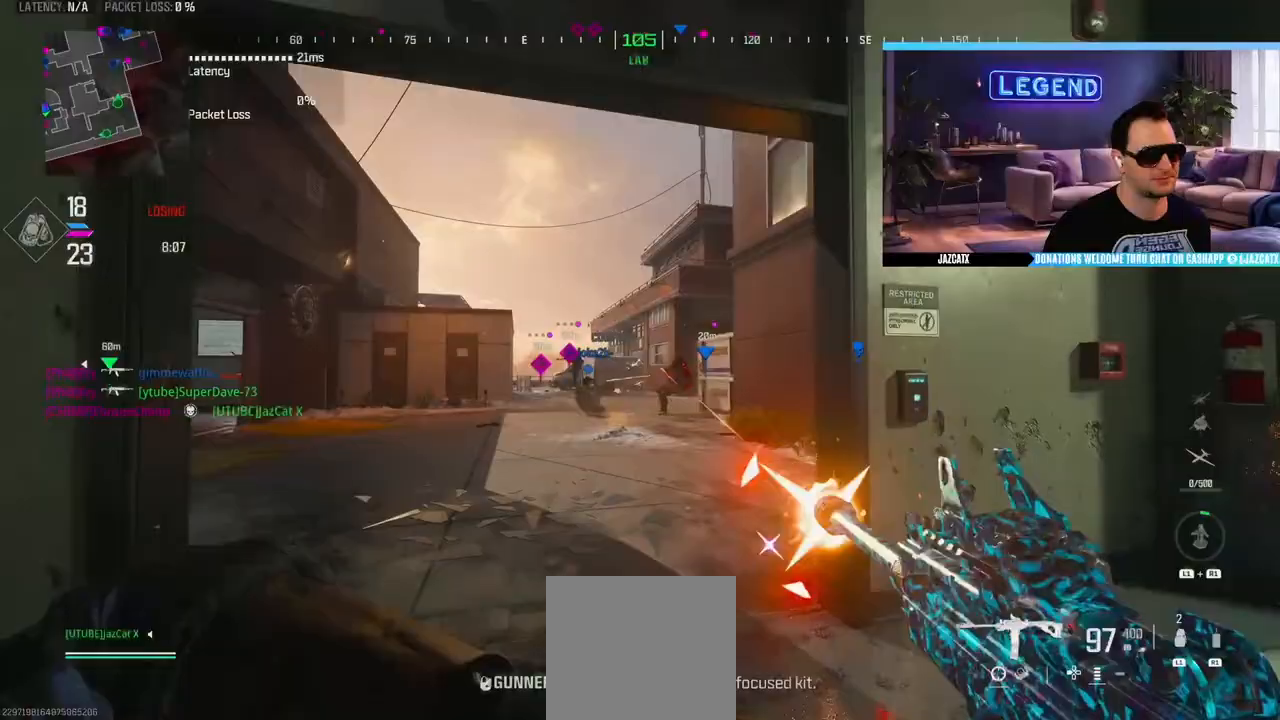
{"buttons": ["SQUARE", "L2", "R2"], "left_stick": "up", "right_stick": "down", "events": [[383, "L2", "up"], [383, "right_stick", "center"], [433, "L2", "down"], [433, "right_stick", "down"]]}
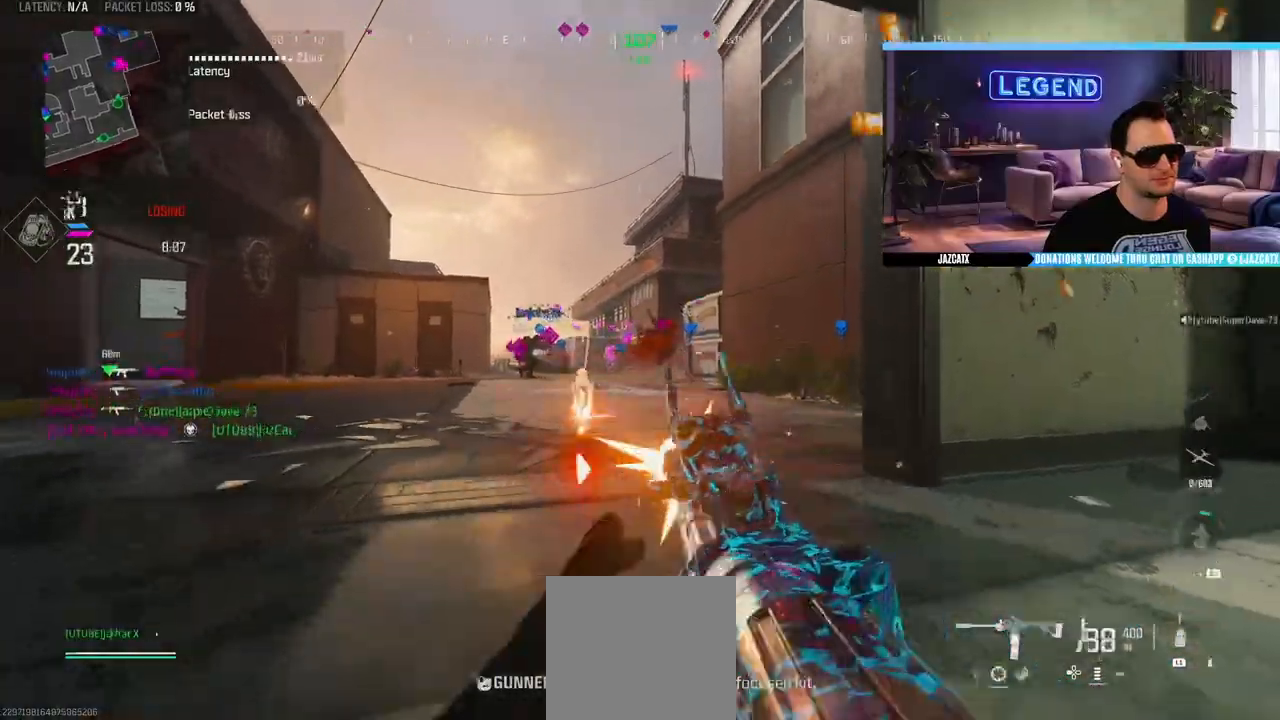
{"buttons": ["L3"], "left_stick": "up", "right_stick": "center", "events": [[383, "SQUARE", "up"], [400, "L2", "up"], [400, "R2", "up"], [400, "right_stick", "center"], [467, "L3", "down"]]}
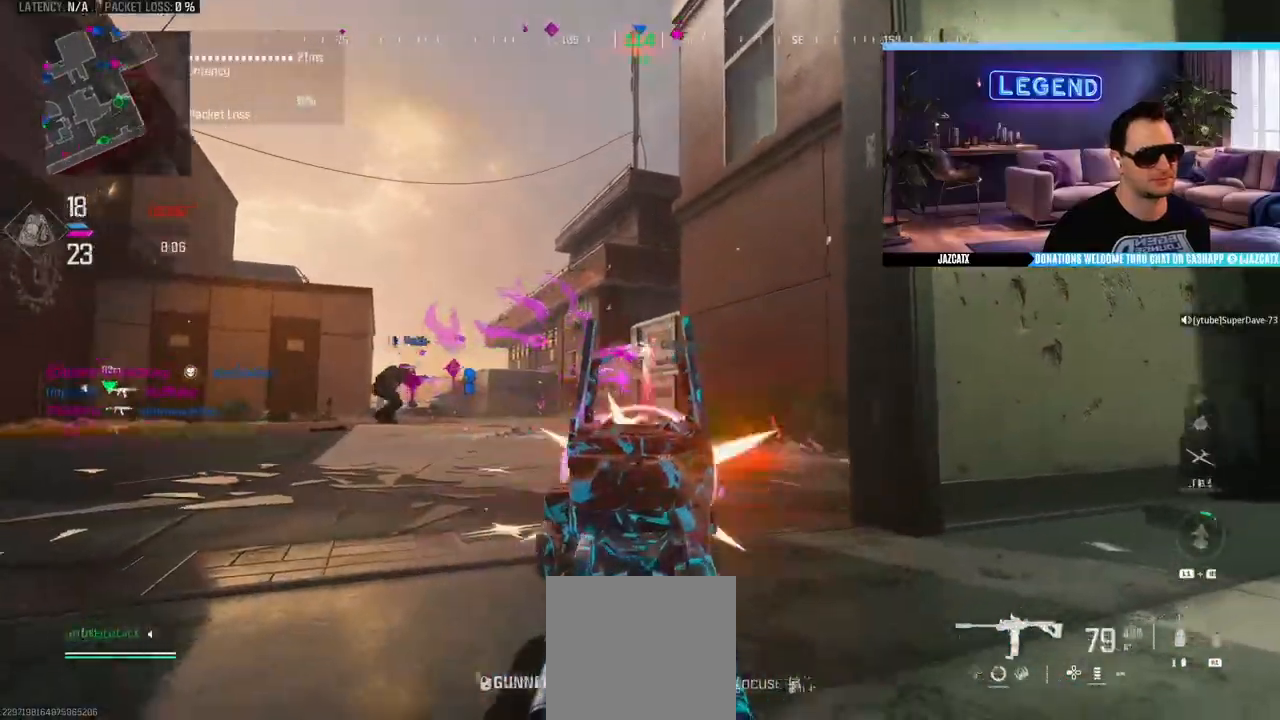
{"buttons": [], "left_stick": "down-left", "right_stick": "center"}
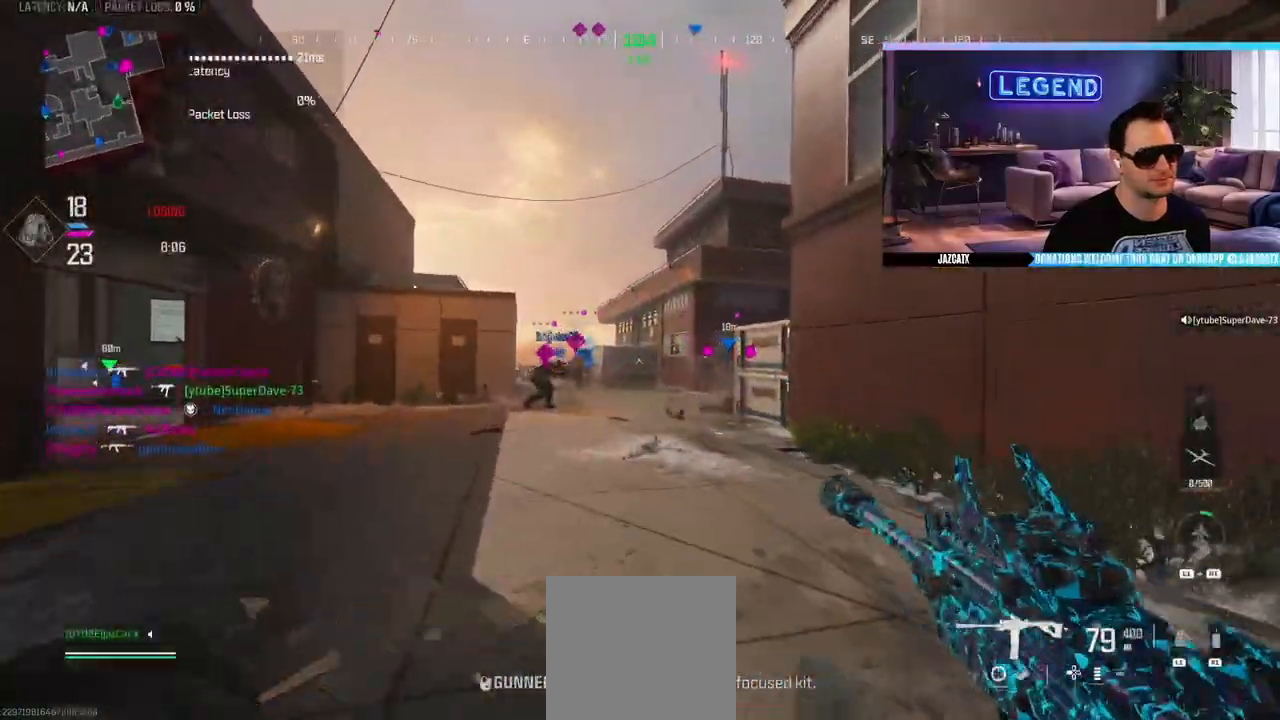
{"buttons": ["L3"], "left_stick": "up-left", "right_stick": "center", "events": [[150, "right_stick", "left"], [367, "left_stick", "up-left"], [400, "L3", "down"], [417, "right_stick", "center"]]}
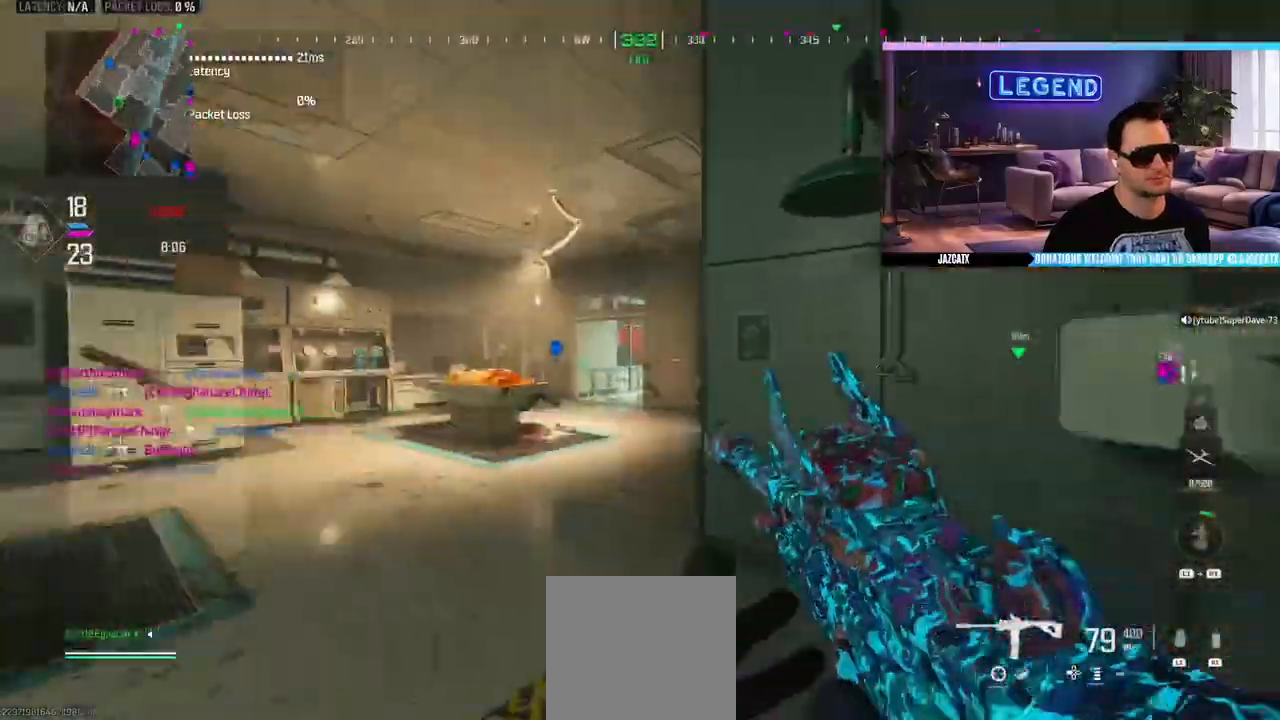
{"buttons": [], "left_stick": "up", "right_stick": "center", "events": [[33, "L3", "up"], [33, "left_stick", "up"], [67, "CROSS", "down"], [150, "CROSS", "up"]]}
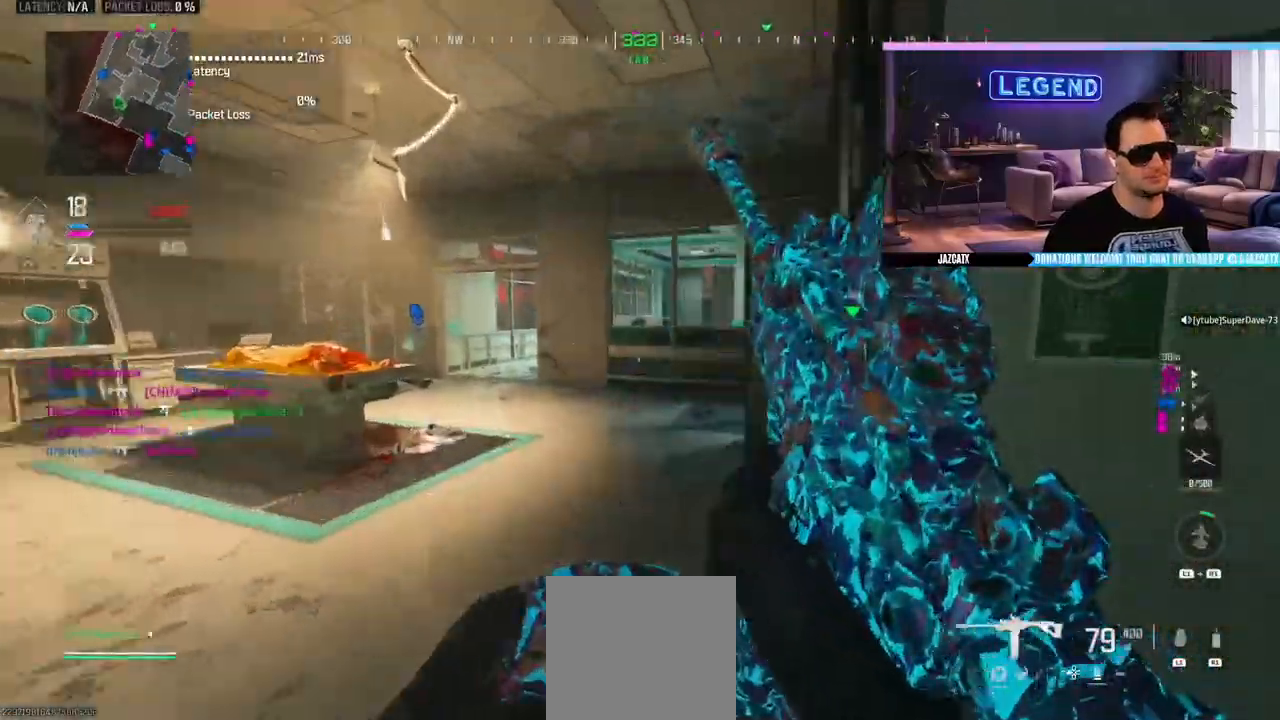
{"buttons": [], "left_stick": "up", "right_stick": "center", "events": [[33, "SQUARE", "down"], [133, "SQUARE", "up"], [417, "SQUARE", "down"], [500, "SQUARE", "up"]]}
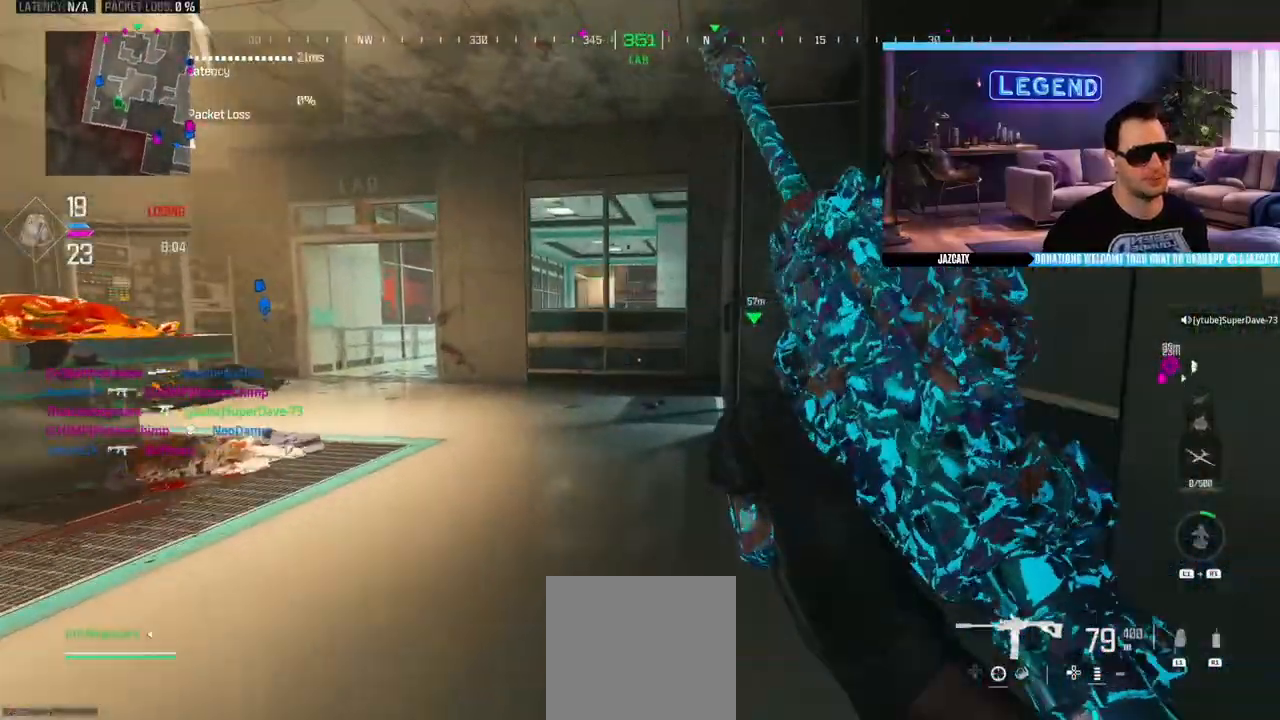
{"buttons": [], "left_stick": "down-left", "right_stick": "center", "events": [[300, "left_stick", "up-left"], [433, "left_stick", "down-left"]]}
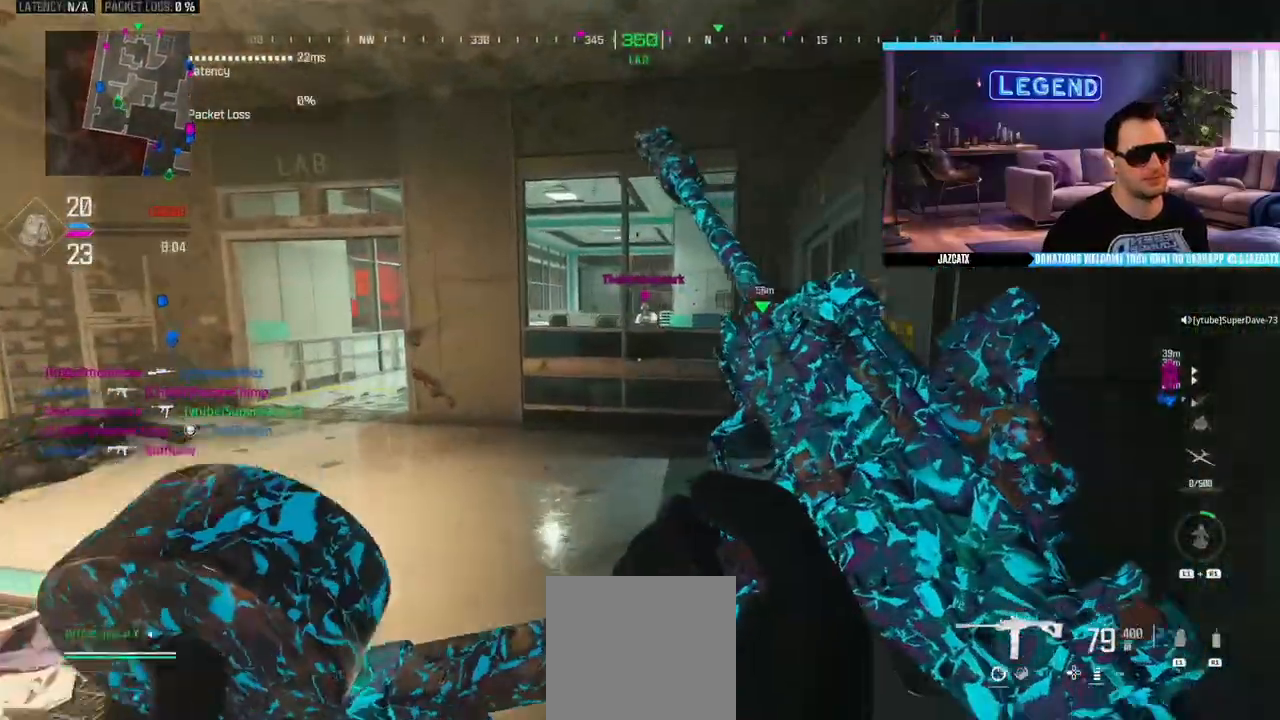
{"buttons": ["CIRCLE", "SQUARE", "L2", "R2"], "left_stick": "down-left", "right_stick": "down", "events": [[67, "CIRCLE", "down"], [267, "L2", "down"], [267, "right_stick", "down"], [283, "SQUARE", "down"], [317, "R2", "down"]]}
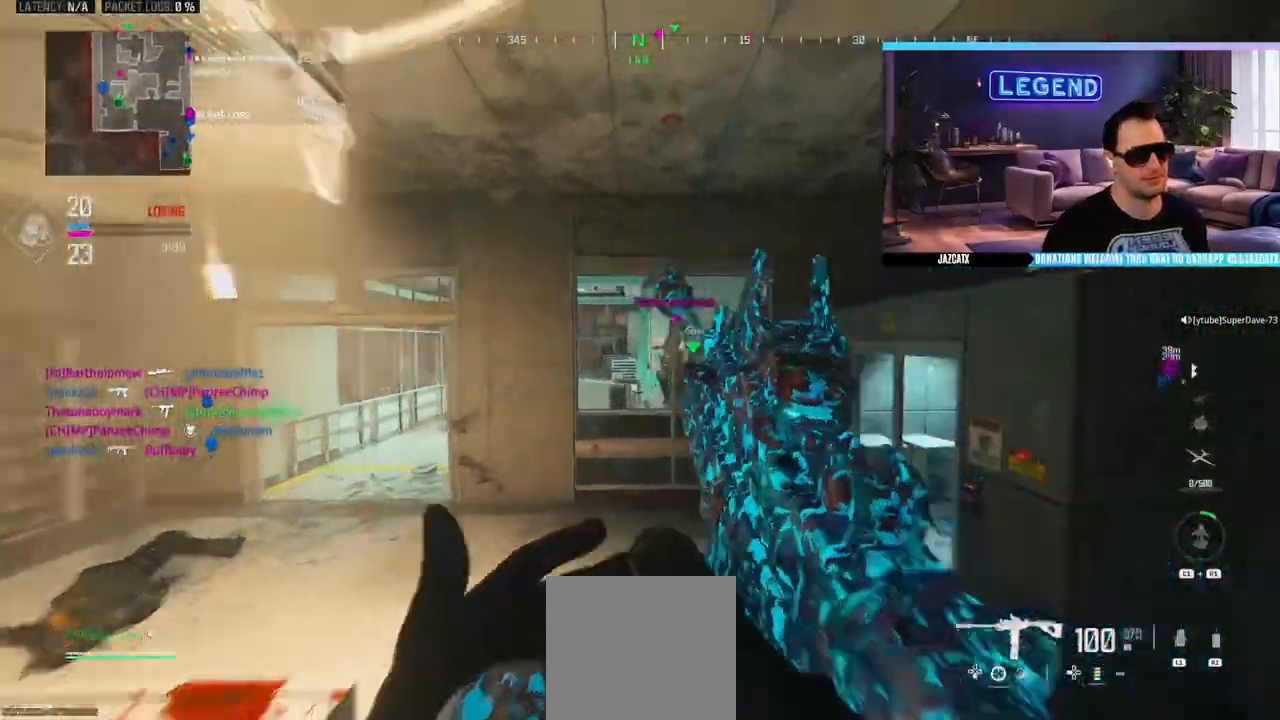
{"buttons": ["CIRCLE", "SQUARE", "L2", "R2"], "left_stick": "down-left", "right_stick": "down", "events": []}
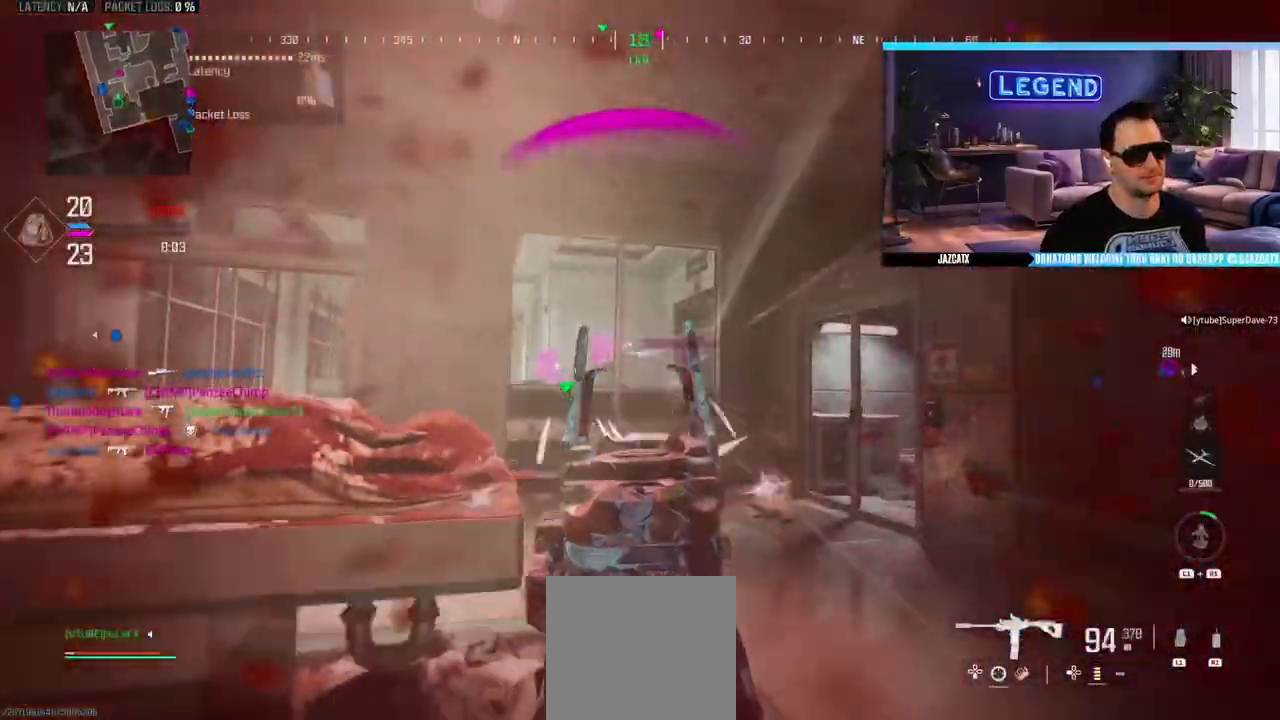
{"buttons": ["L2", "R1", "R2"], "left_stick": "center", "right_stick": "down", "events": [[117, "left_stick", "center"], [150, "CIRCLE", "up"], [500, "R1", "down"], [500, "SQUARE", "up"]]}
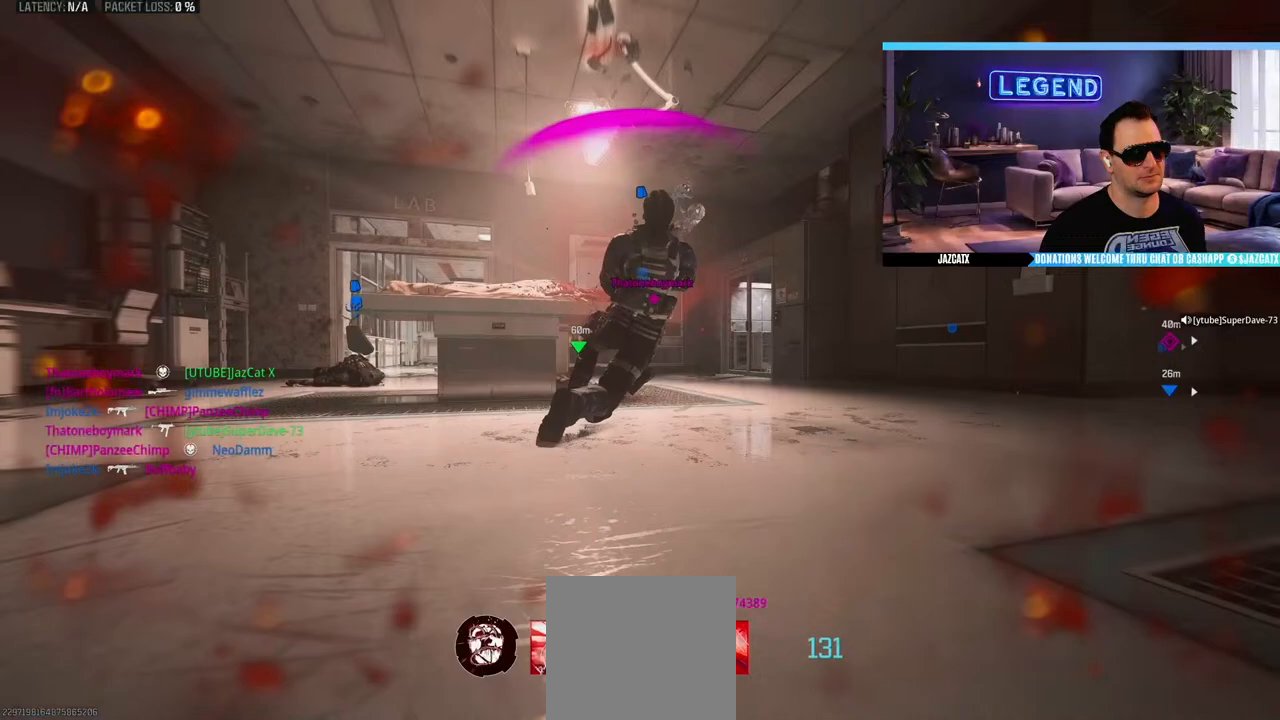
{"buttons": ["R1"], "left_stick": "center", "right_stick": "center", "events": [[17, "R2", "up"], [50, "L2", "up"], [50, "right_stick", "center"]]}